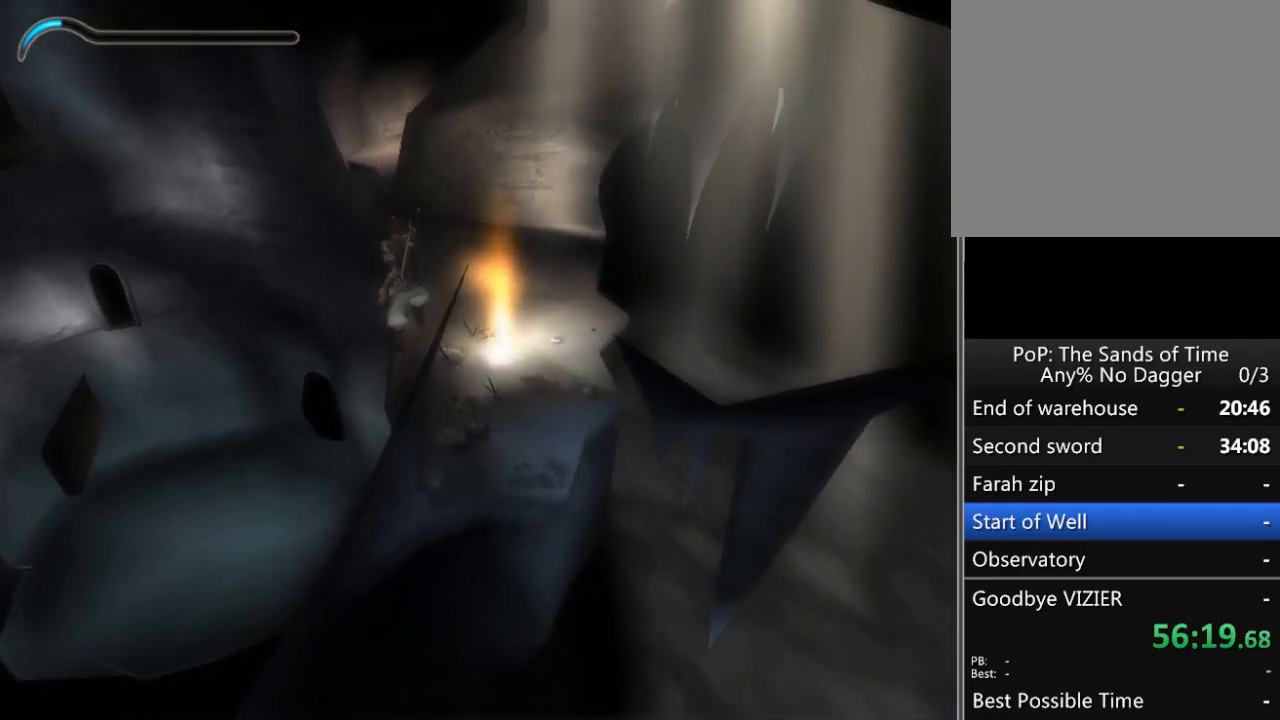
Gameplay with a controller (Xbox layout); each line is a JSON object with the inputs held at the frame after it. "events" lists button and stick changes between this image and that frame as [ms after this image, input, new state], when the widget could be followed in between. Not read: L2 L3 R2 R3.
{"buttons": [], "left_stick": "up", "right_stick": "down-left", "events": [[100, "right_stick", "up"], [383, "right_stick", "down-left"]]}
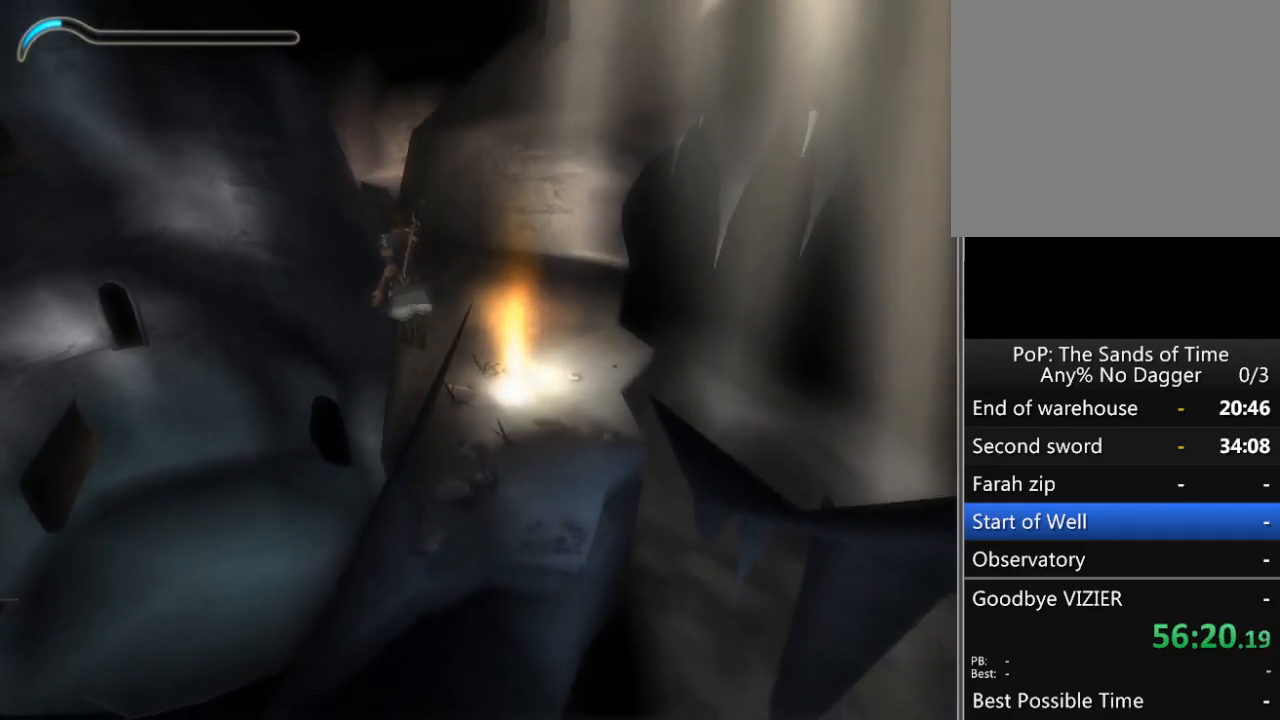
{"buttons": [], "left_stick": "up", "right_stick": "up", "events": [[33, "right_stick", "up"], [283, "right_stick", "down-left"], [467, "right_stick", "up"]]}
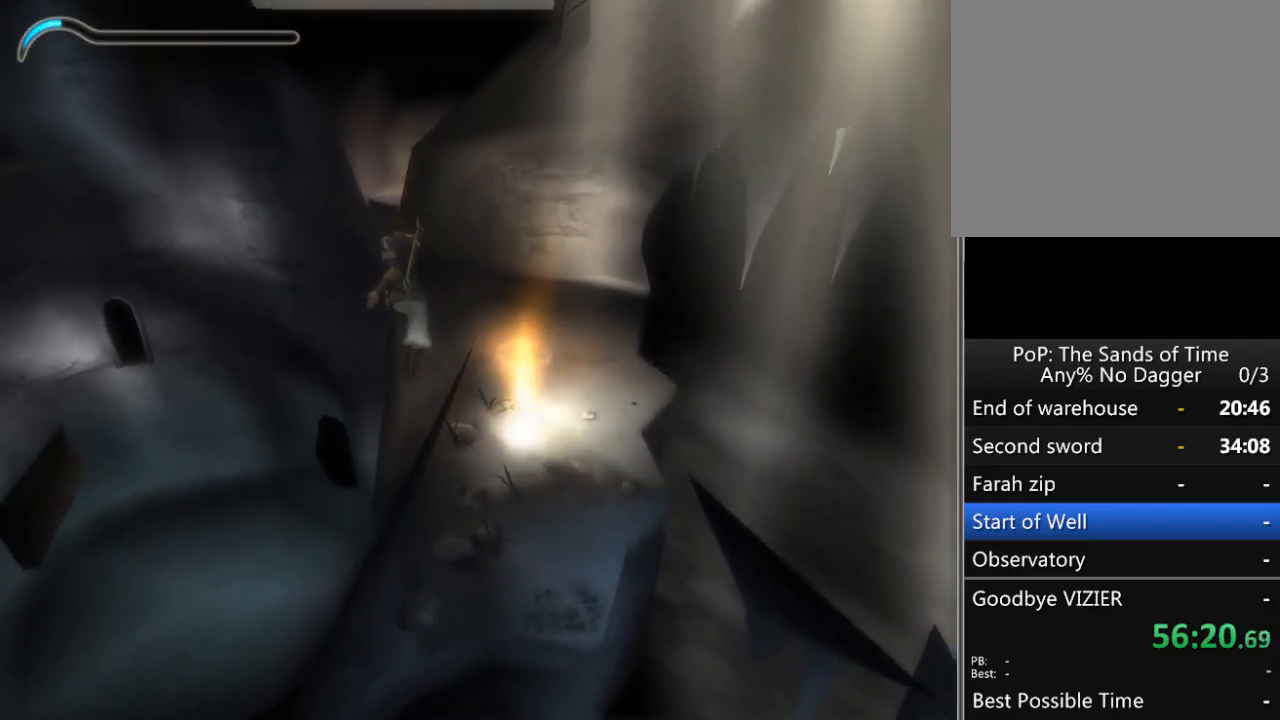
{"buttons": [], "left_stick": "up", "right_stick": "down", "events": [[150, "right_stick", "center"], [217, "right_stick", "down"]]}
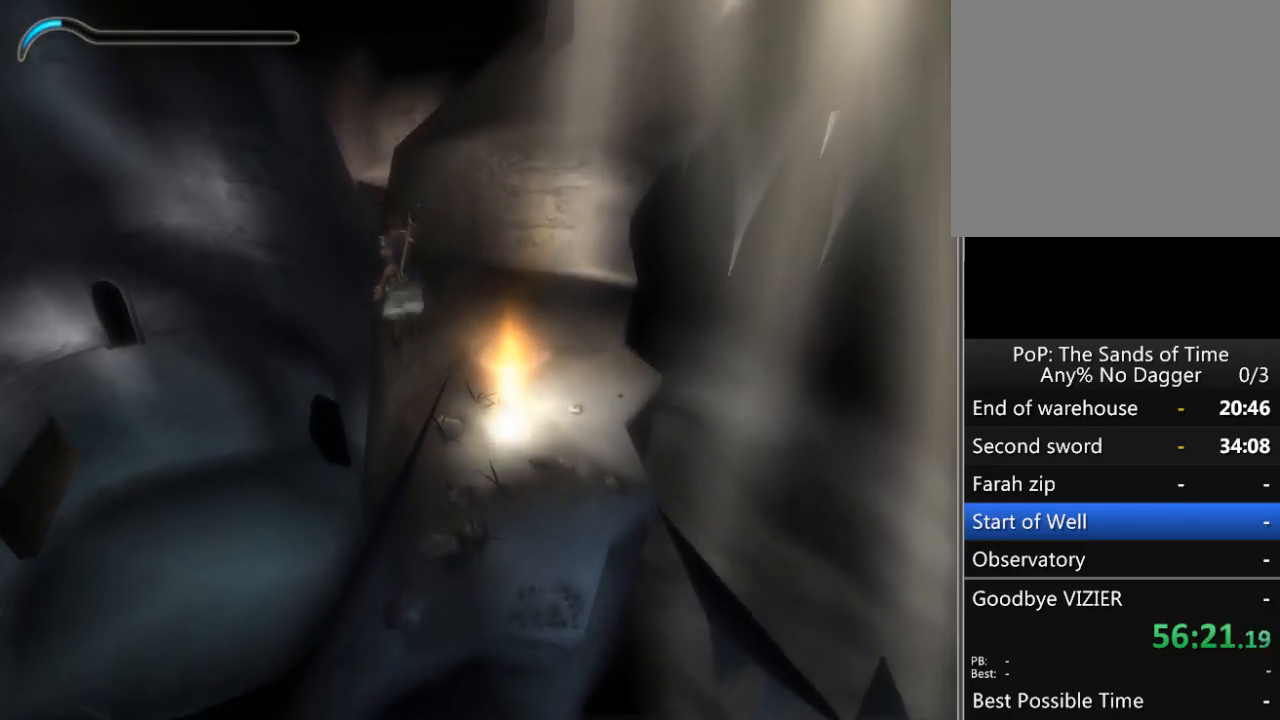
{"buttons": [], "left_stick": "up", "right_stick": "down-right", "events": [[83, "right_stick", "down-right"]]}
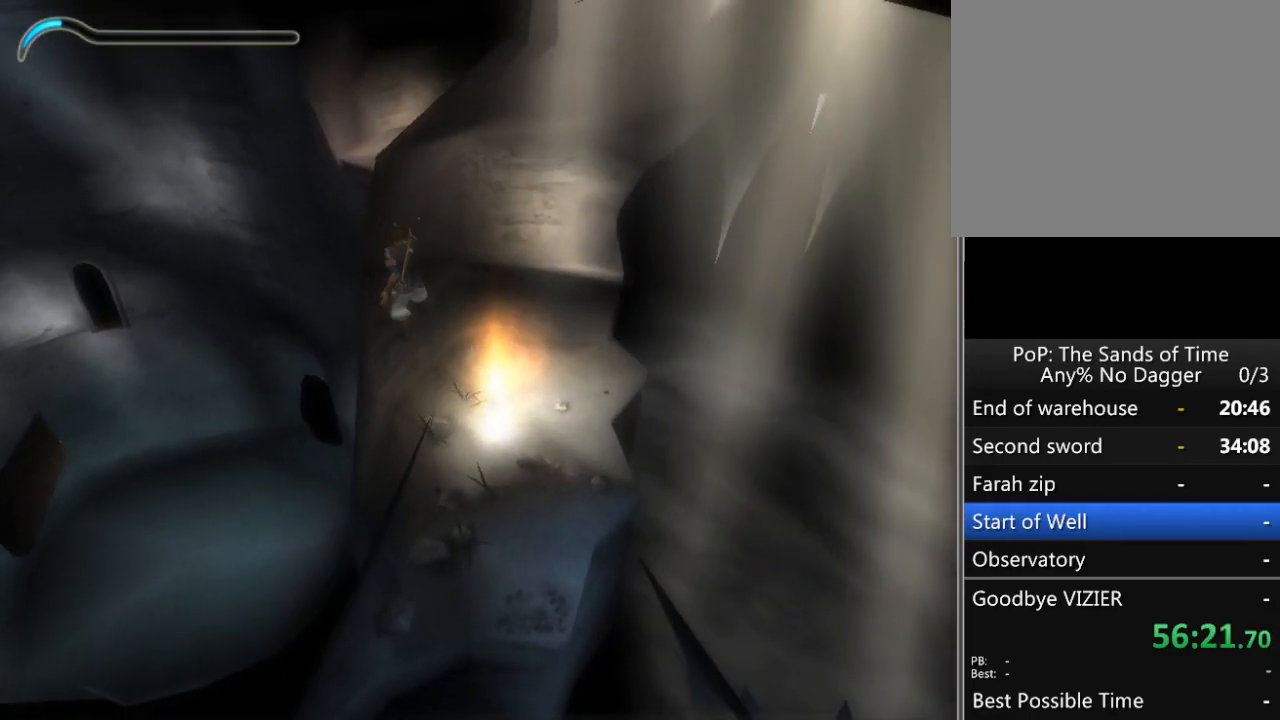
{"buttons": [], "left_stick": "up", "right_stick": "right", "events": [[233, "right_stick", "right"]]}
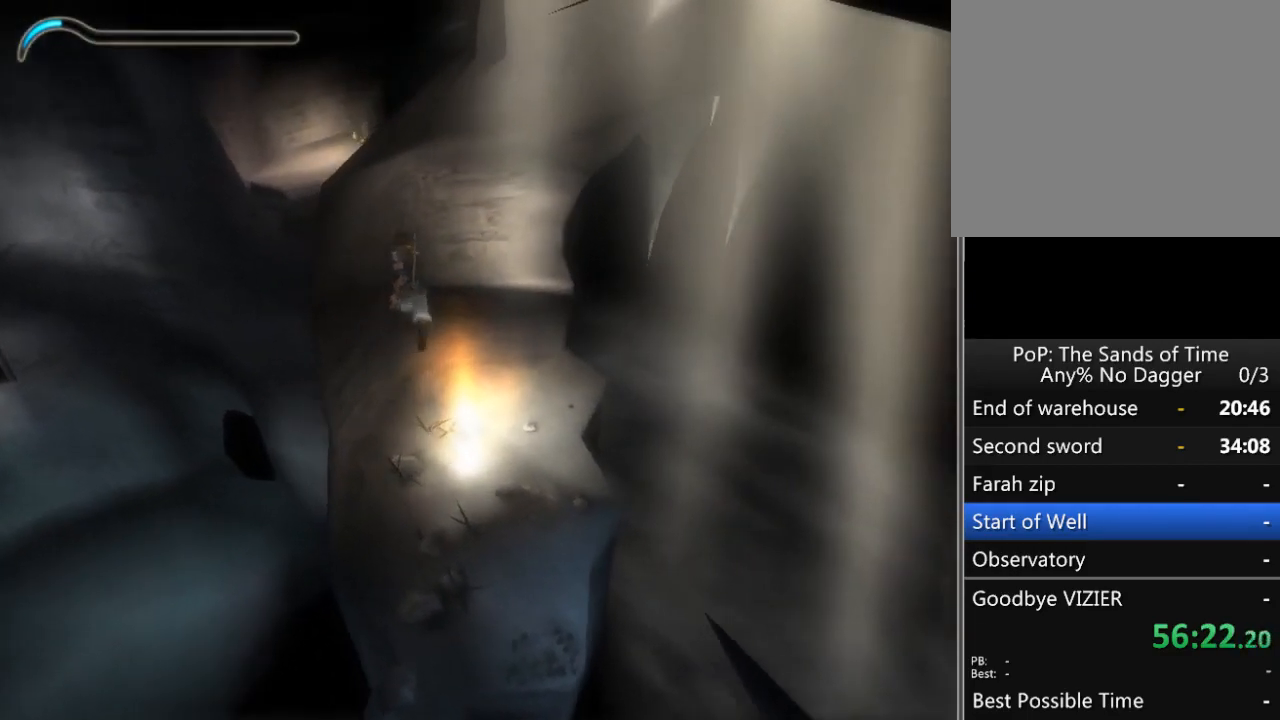
{"buttons": [], "left_stick": "up", "right_stick": "left", "events": [[117, "right_stick", "center"], [383, "right_stick", "left"]]}
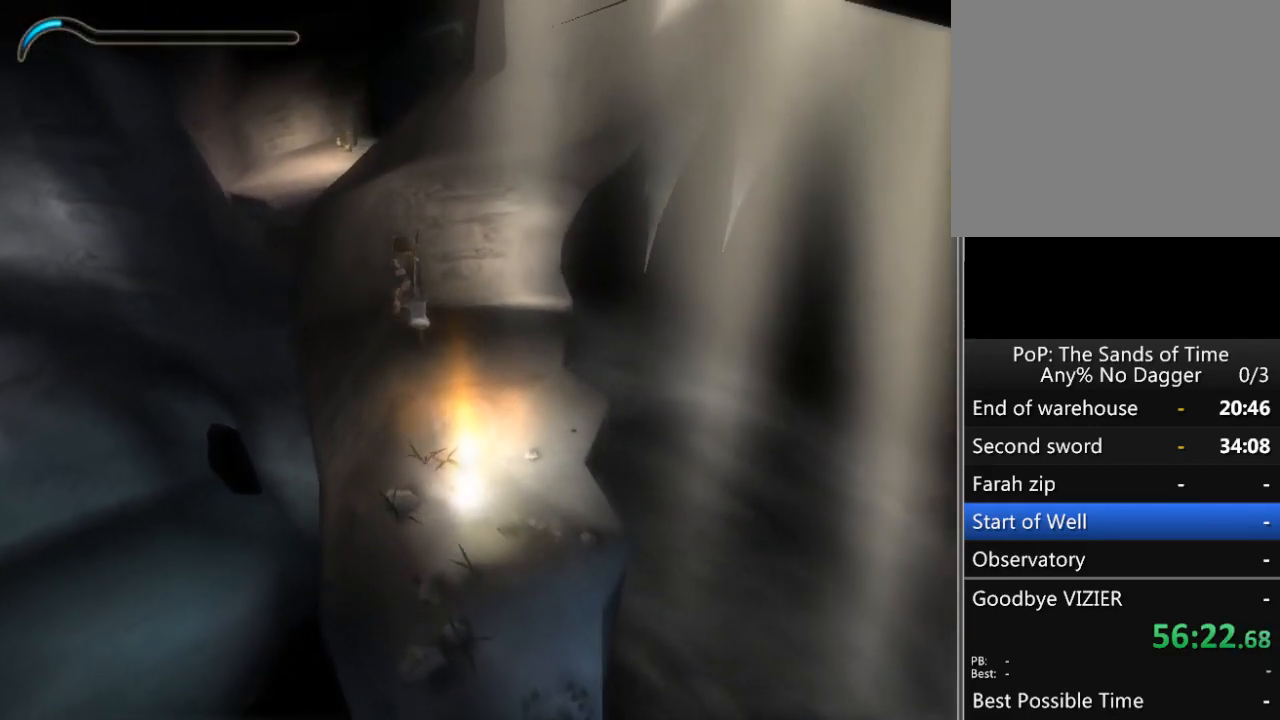
{"buttons": [], "left_stick": "up", "right_stick": "center", "events": [[133, "right_stick", "center"], [283, "right_stick", "left"], [417, "right_stick", "center"]]}
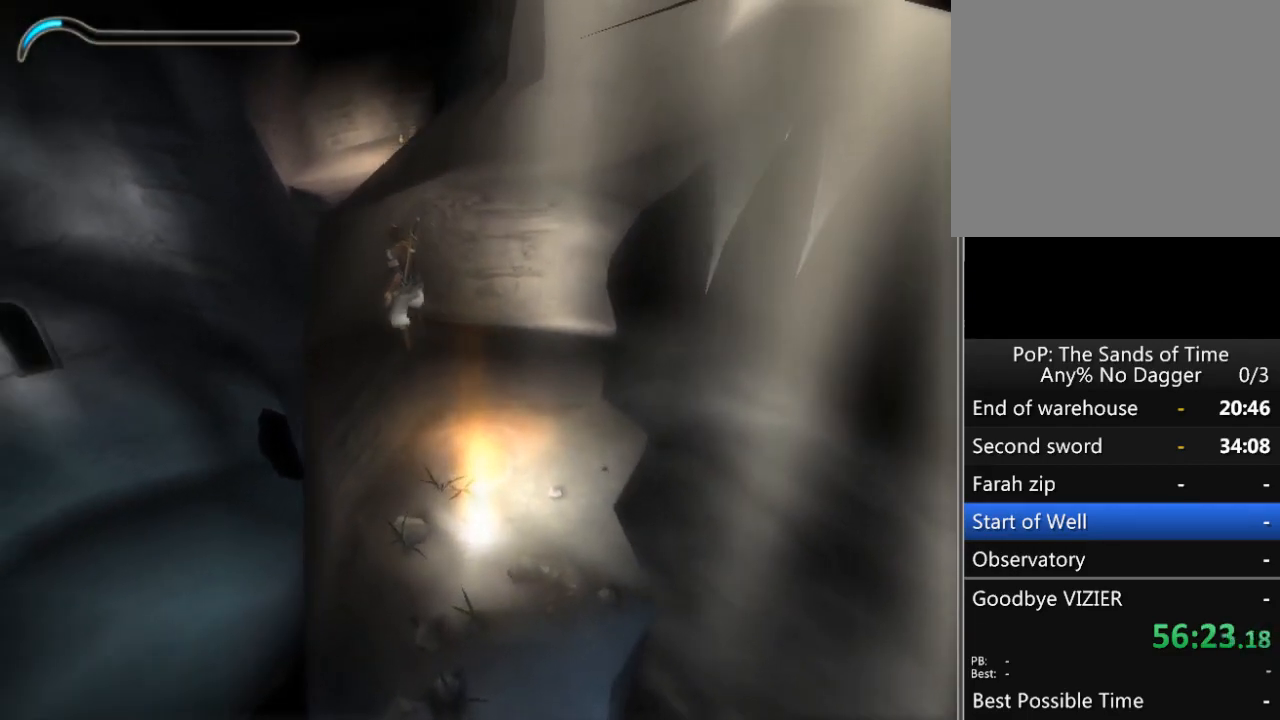
{"buttons": [], "left_stick": "up", "right_stick": "center", "events": [[283, "right_stick", "right"], [450, "right_stick", "center"]]}
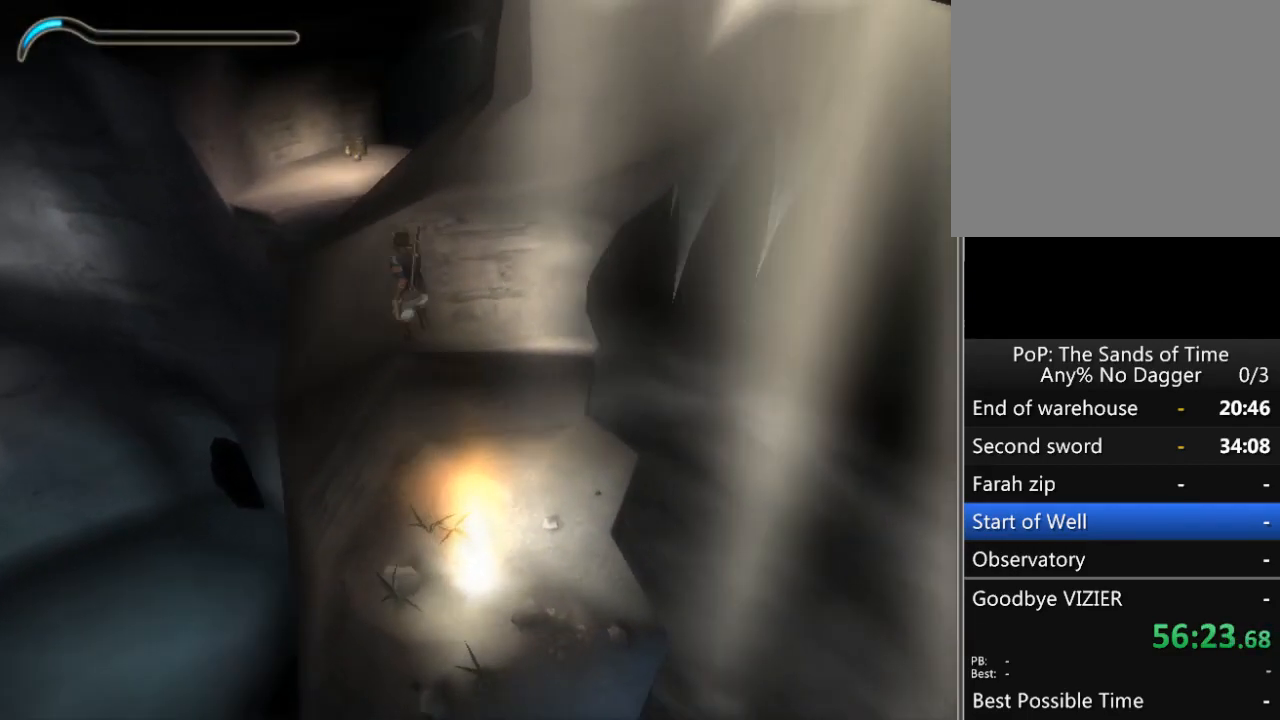
{"buttons": [], "left_stick": "up", "right_stick": "center", "events": []}
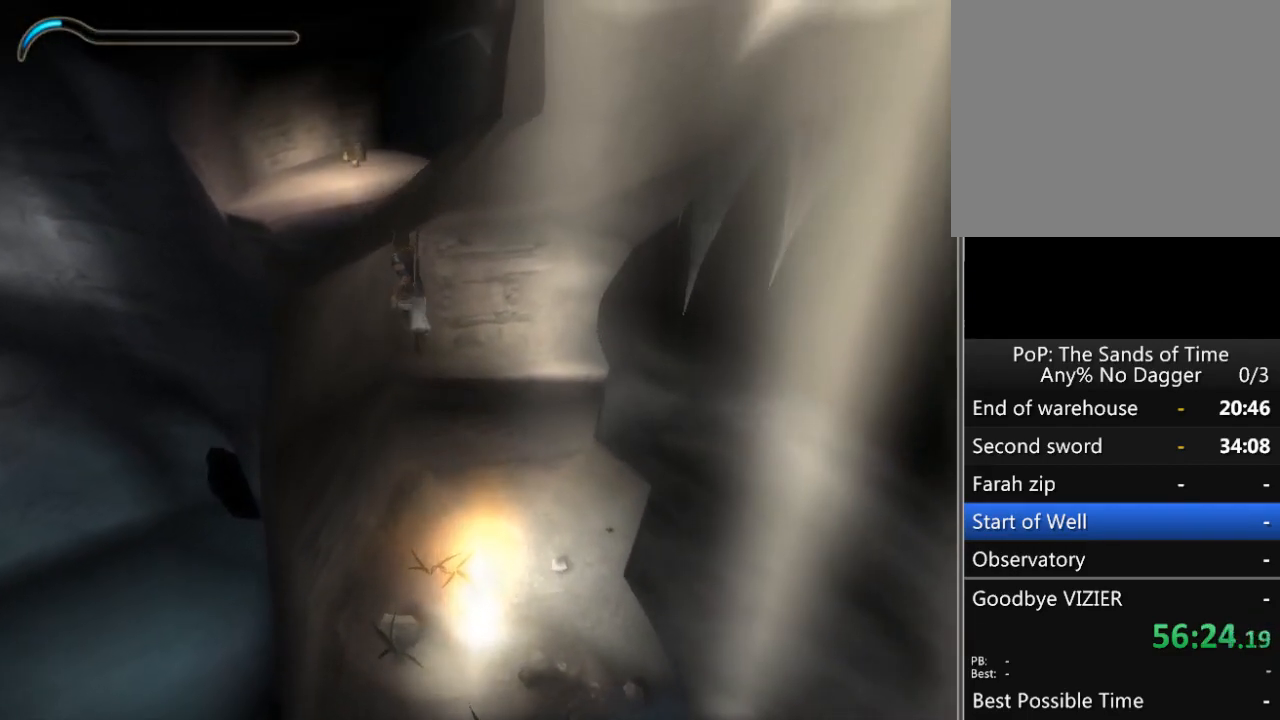
{"buttons": [], "left_stick": "up", "right_stick": "center", "events": []}
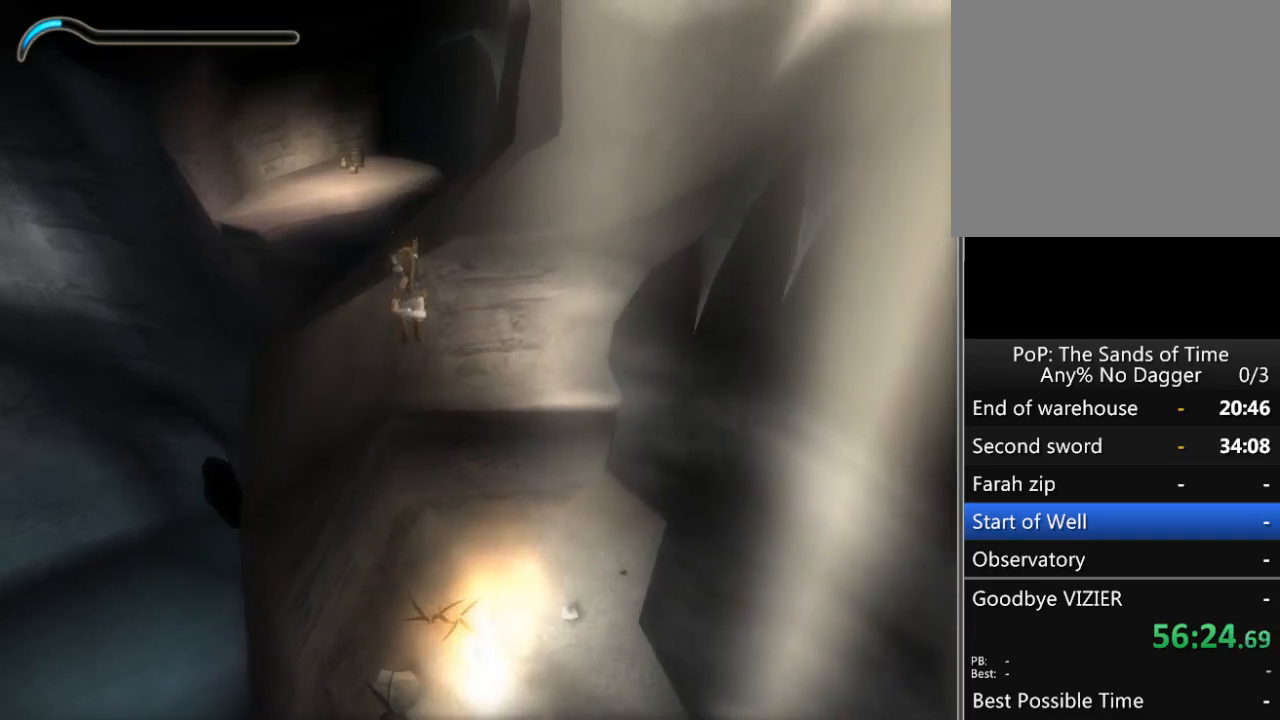
{"buttons": [], "left_stick": "up", "right_stick": "center", "events": []}
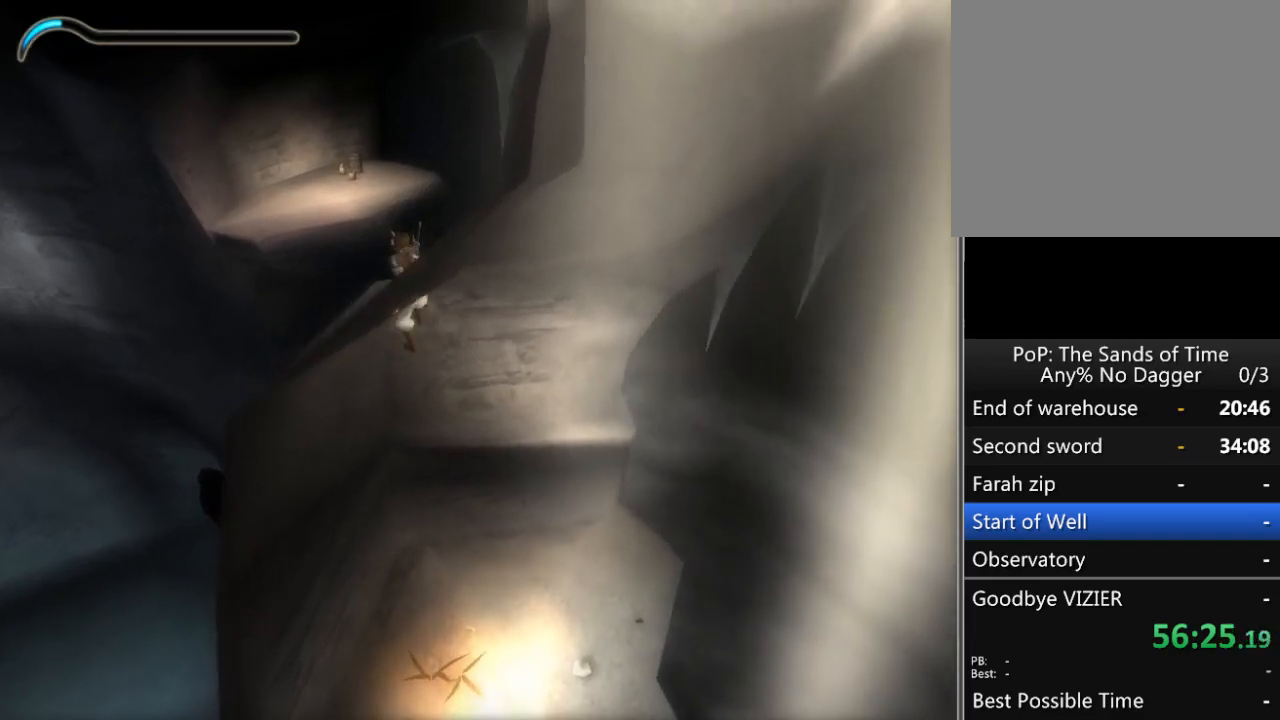
{"buttons": [], "left_stick": "up", "right_stick": "center", "events": []}
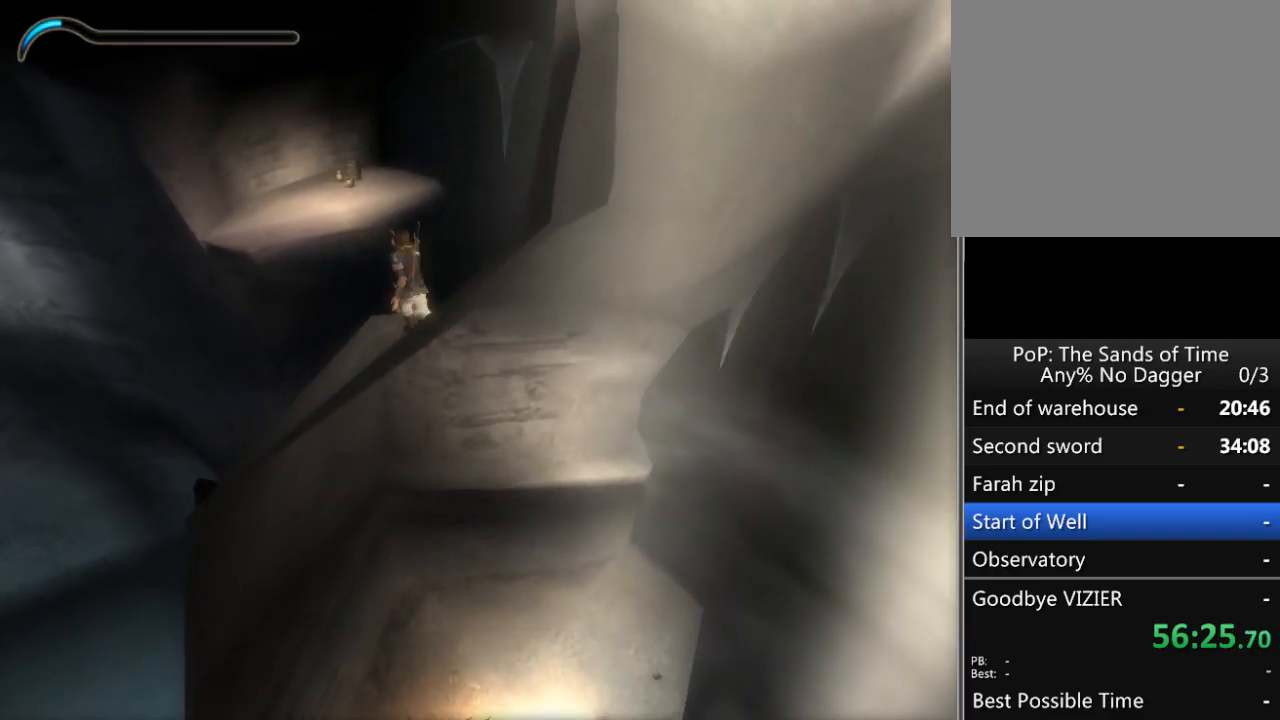
{"buttons": [], "left_stick": "up", "right_stick": "center", "events": []}
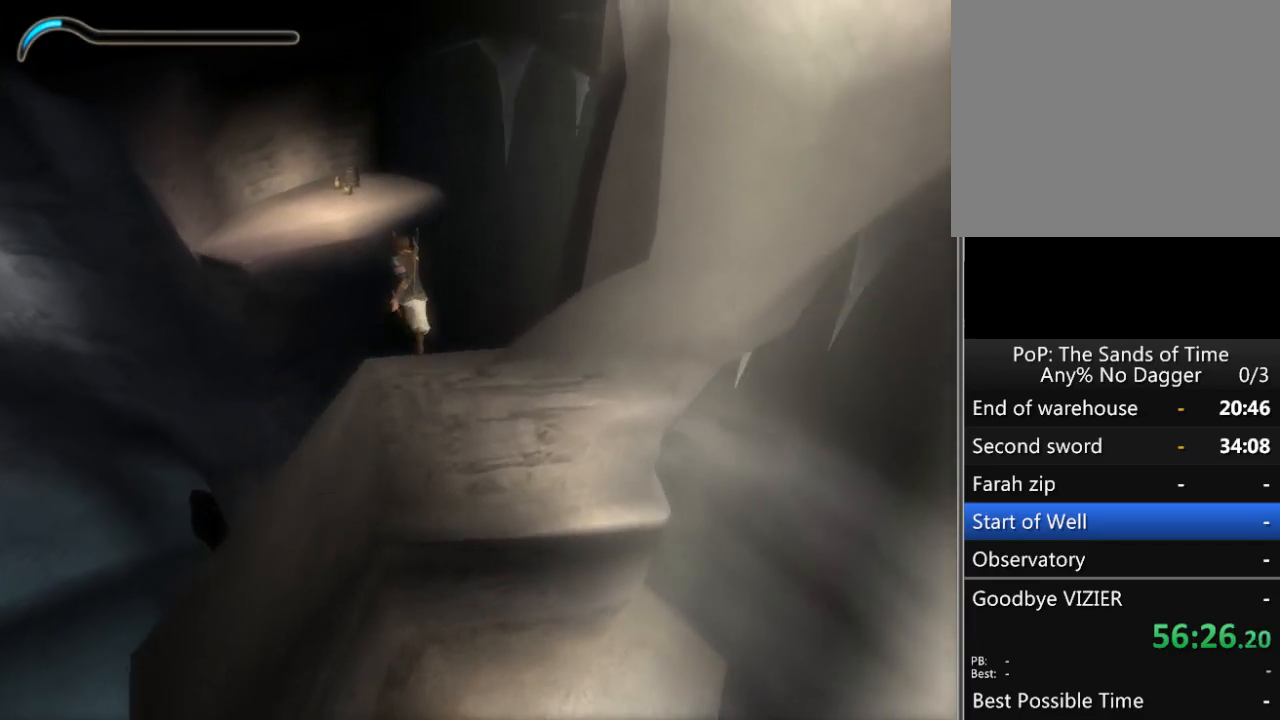
{"buttons": [], "left_stick": "up", "right_stick": "center", "events": []}
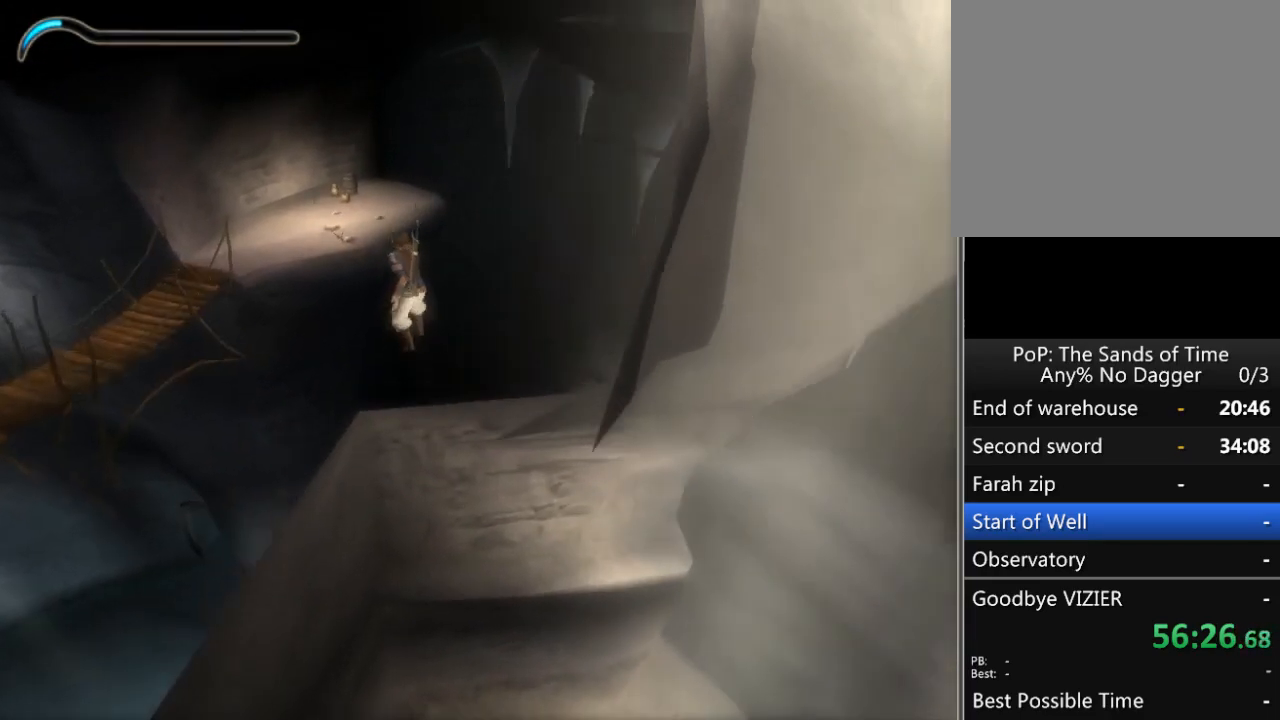
{"buttons": [], "left_stick": "center", "right_stick": "center", "events": [[17, "left_stick", "center"], [67, "L1", "down"], [150, "L1", "up"]]}
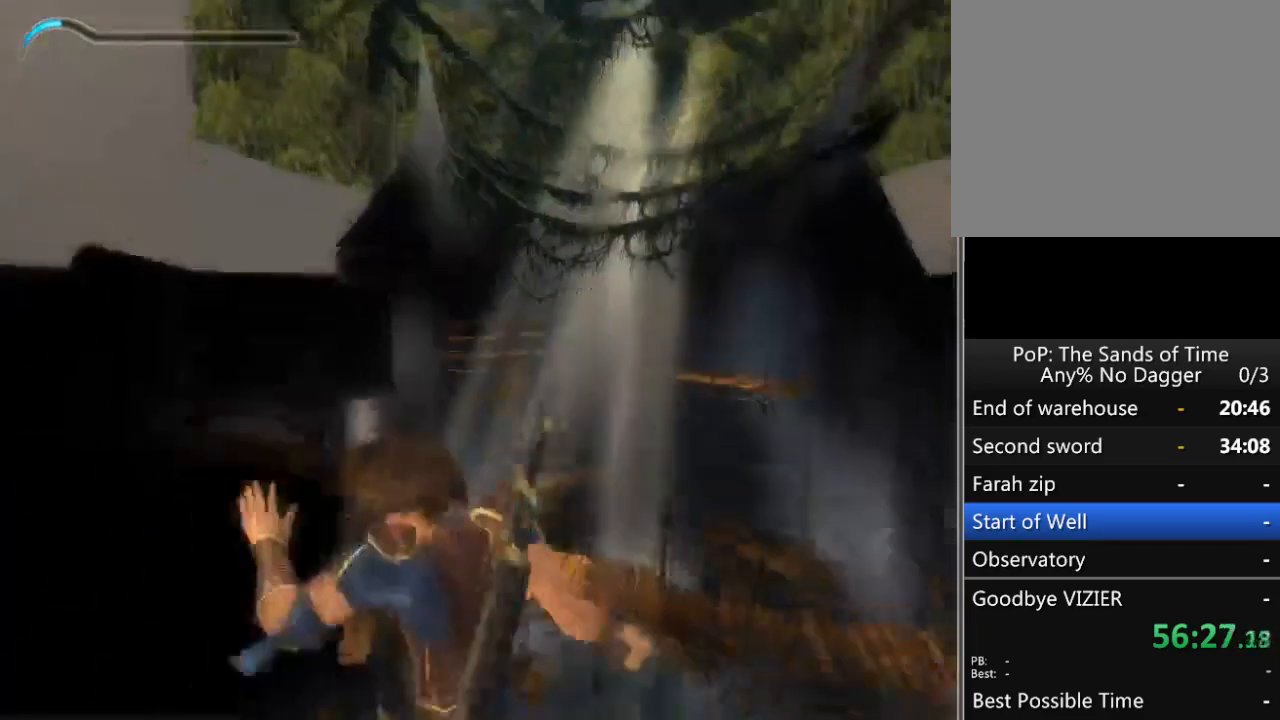
{"buttons": [], "left_stick": "center", "right_stick": "center", "events": []}
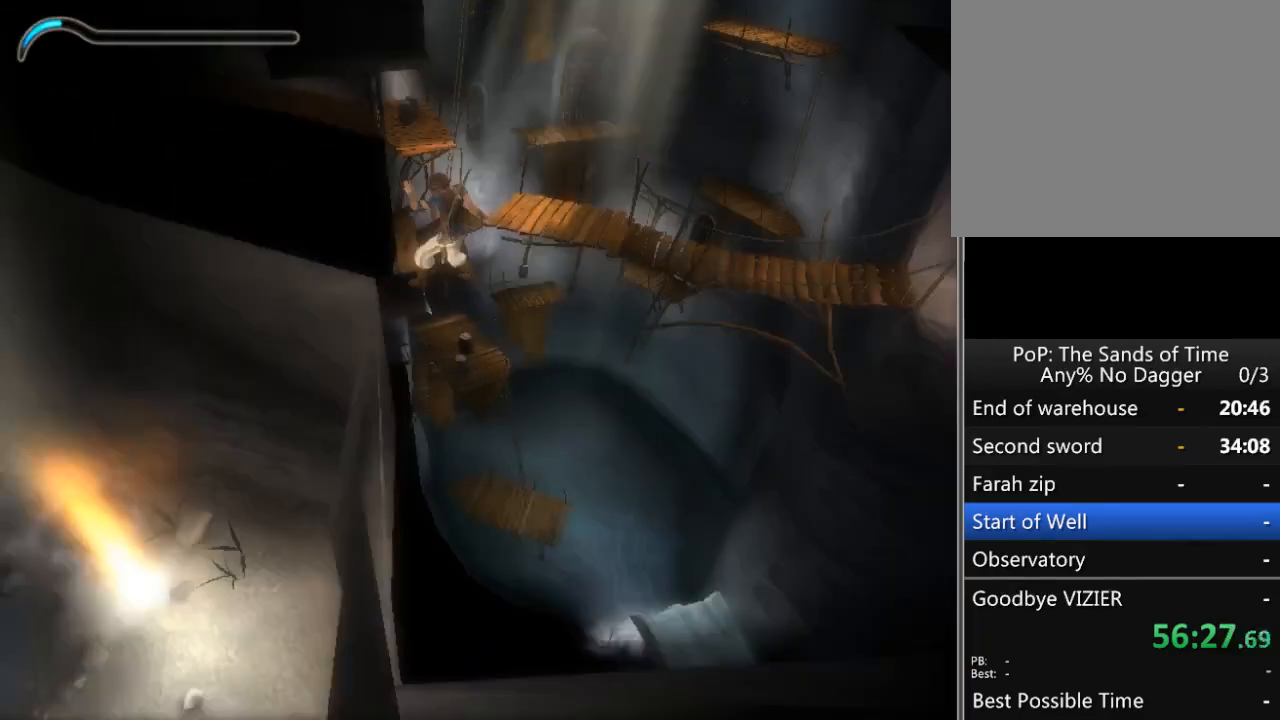
{"buttons": [], "left_stick": "center", "right_stick": "center", "events": []}
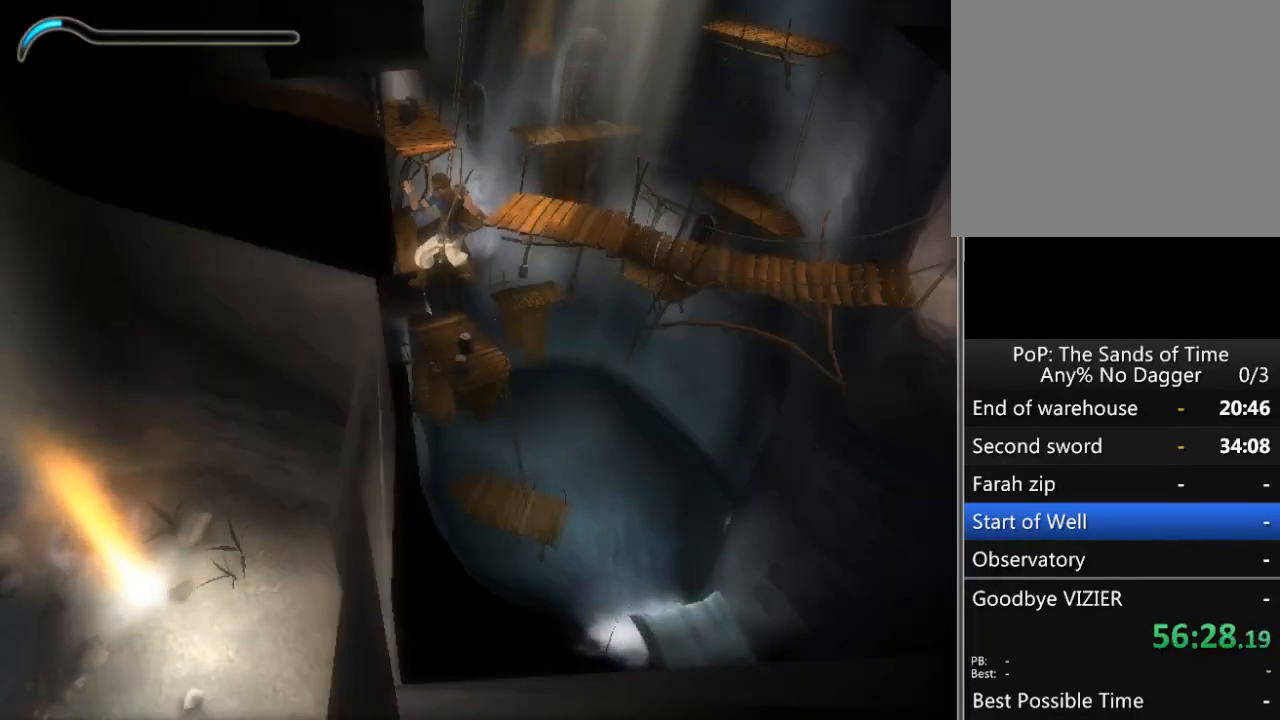
{"buttons": [], "left_stick": "center", "right_stick": "center", "events": []}
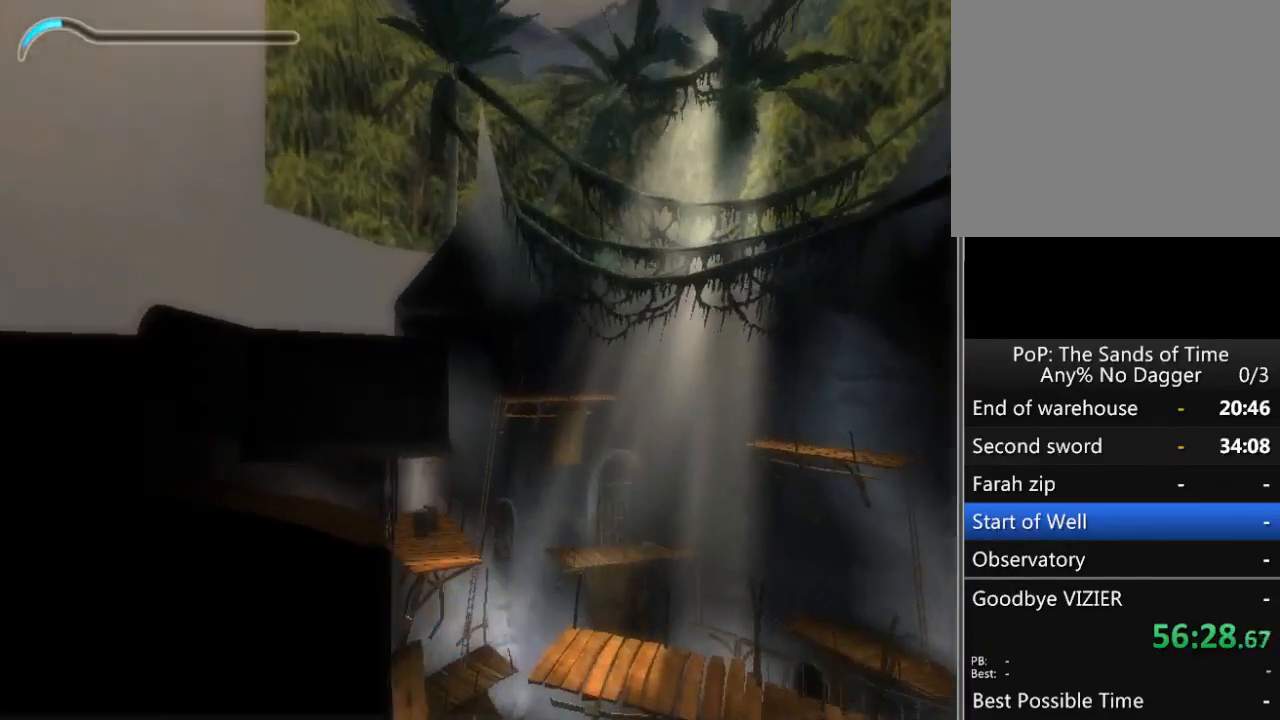
{"buttons": [], "left_stick": "up-right", "right_stick": "center", "events": [[350, "left_stick", "up-right"]]}
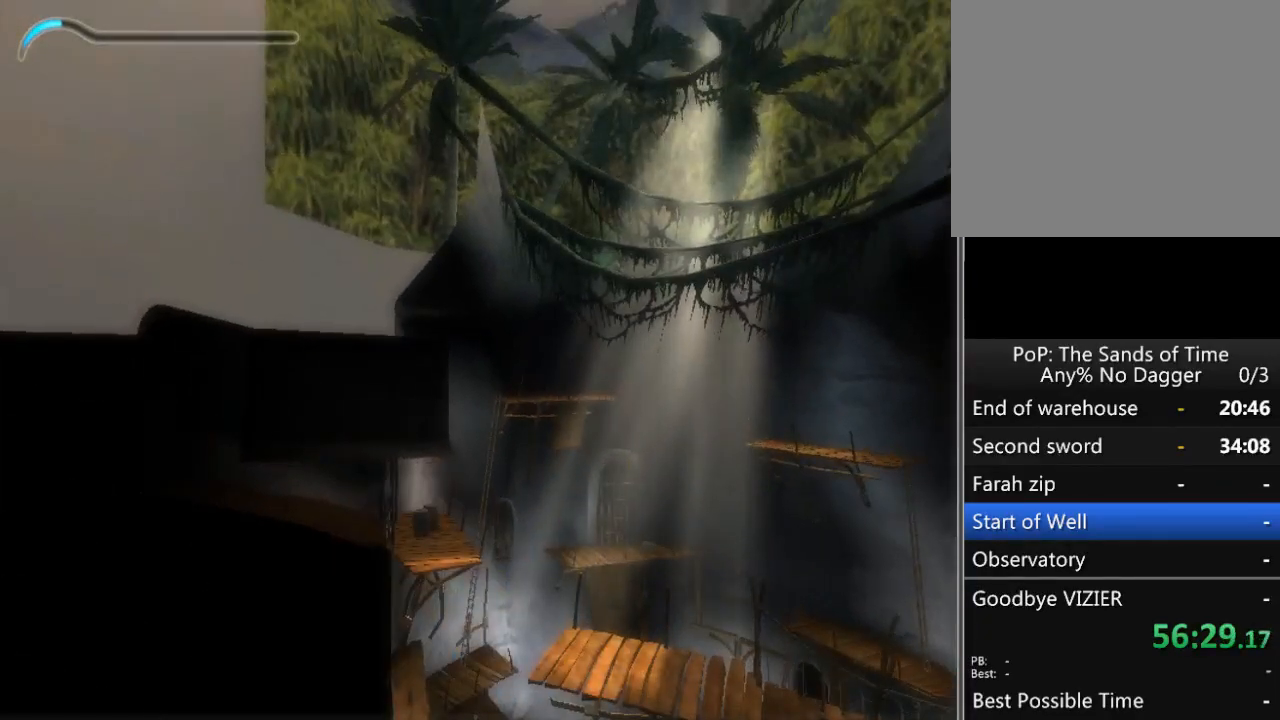
{"buttons": [], "left_stick": "up-left", "right_stick": "left", "events": [[350, "left_stick", "center"], [433, "right_stick", "left"], [483, "left_stick", "up-left"]]}
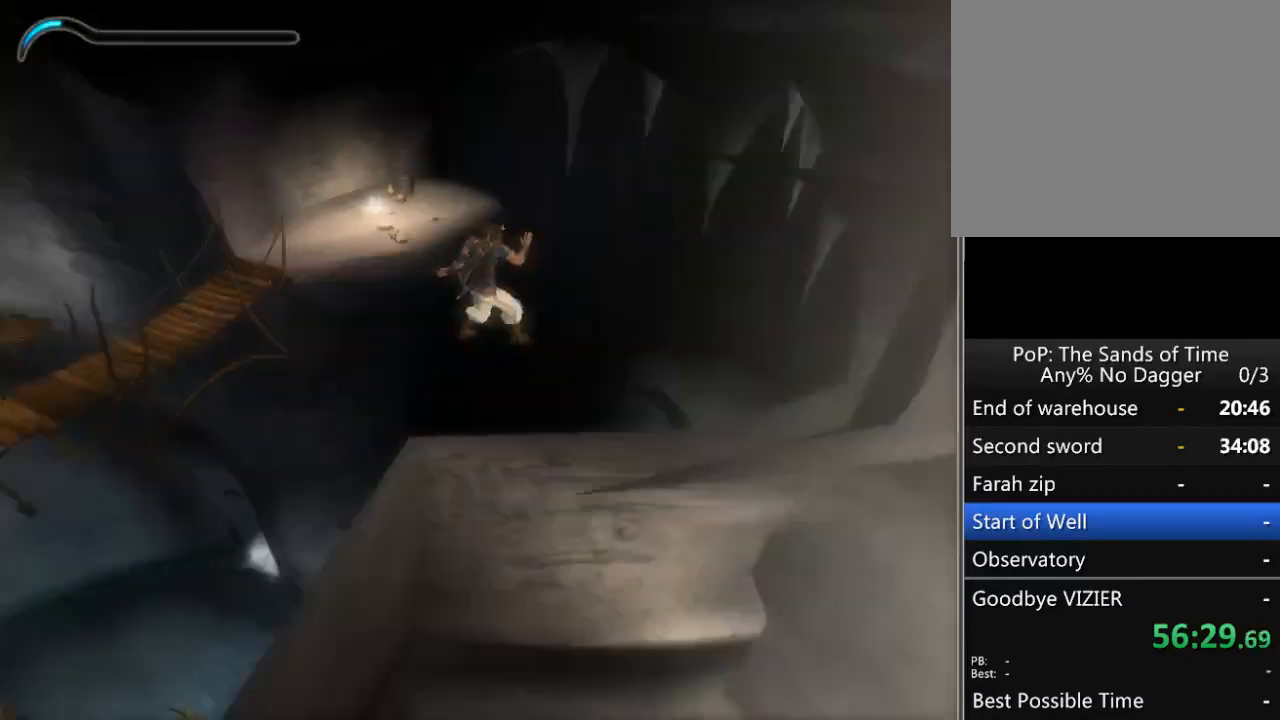
{"buttons": [], "left_stick": "up-left", "right_stick": "left", "events": []}
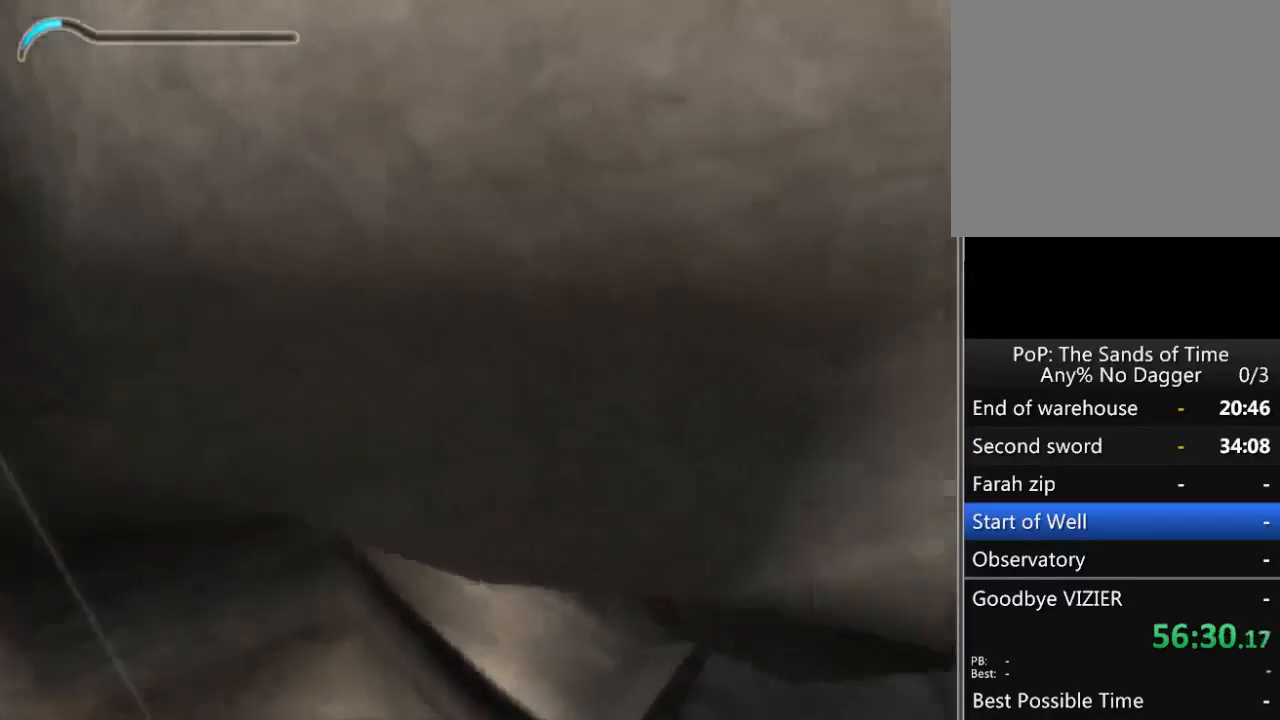
{"buttons": [], "left_stick": "up", "right_stick": "center", "events": [[233, "left_stick", "up"], [467, "right_stick", "center"]]}
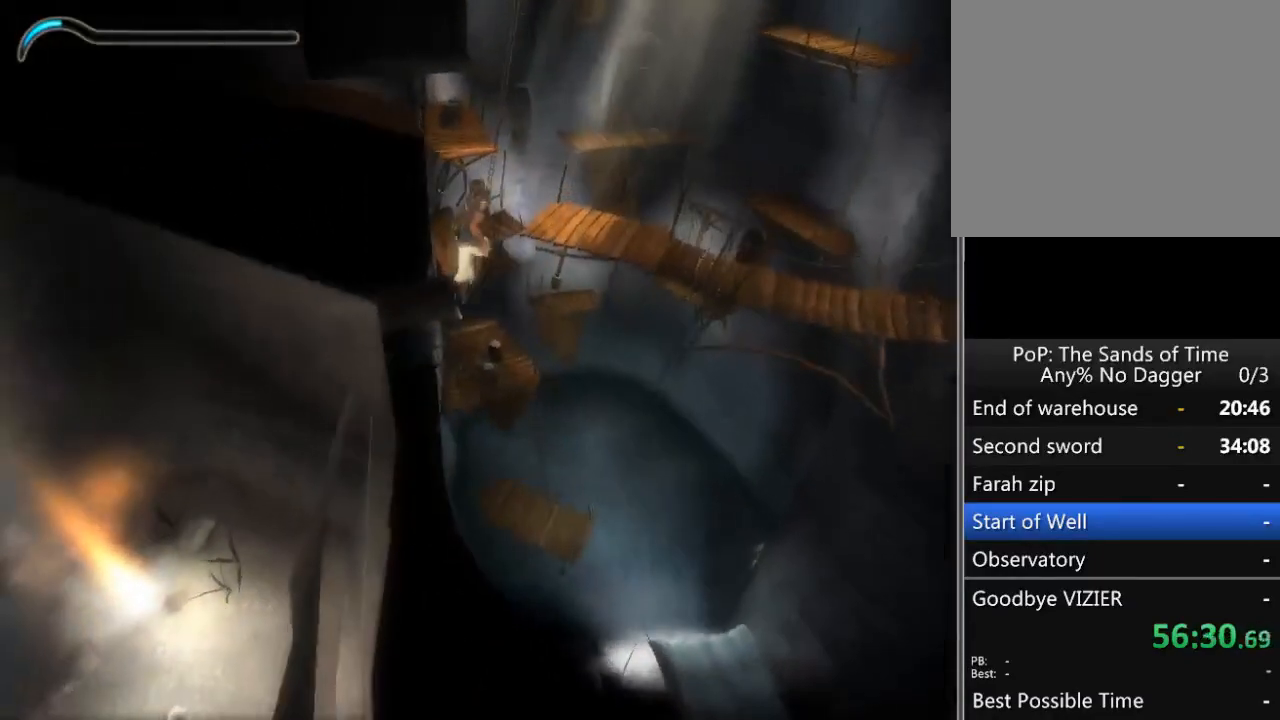
{"buttons": [], "left_stick": "up", "right_stick": "up-left", "events": [[283, "right_stick", "up-left"]]}
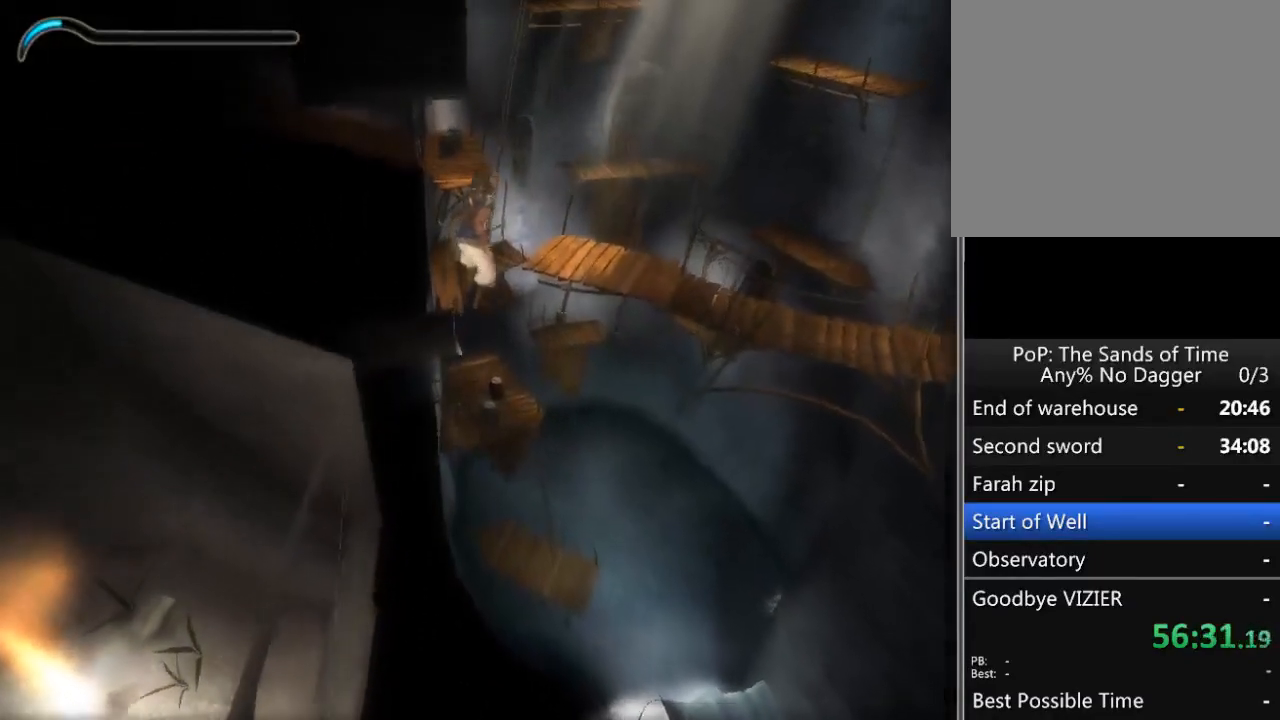
{"buttons": [], "left_stick": "up", "right_stick": "up-left", "events": []}
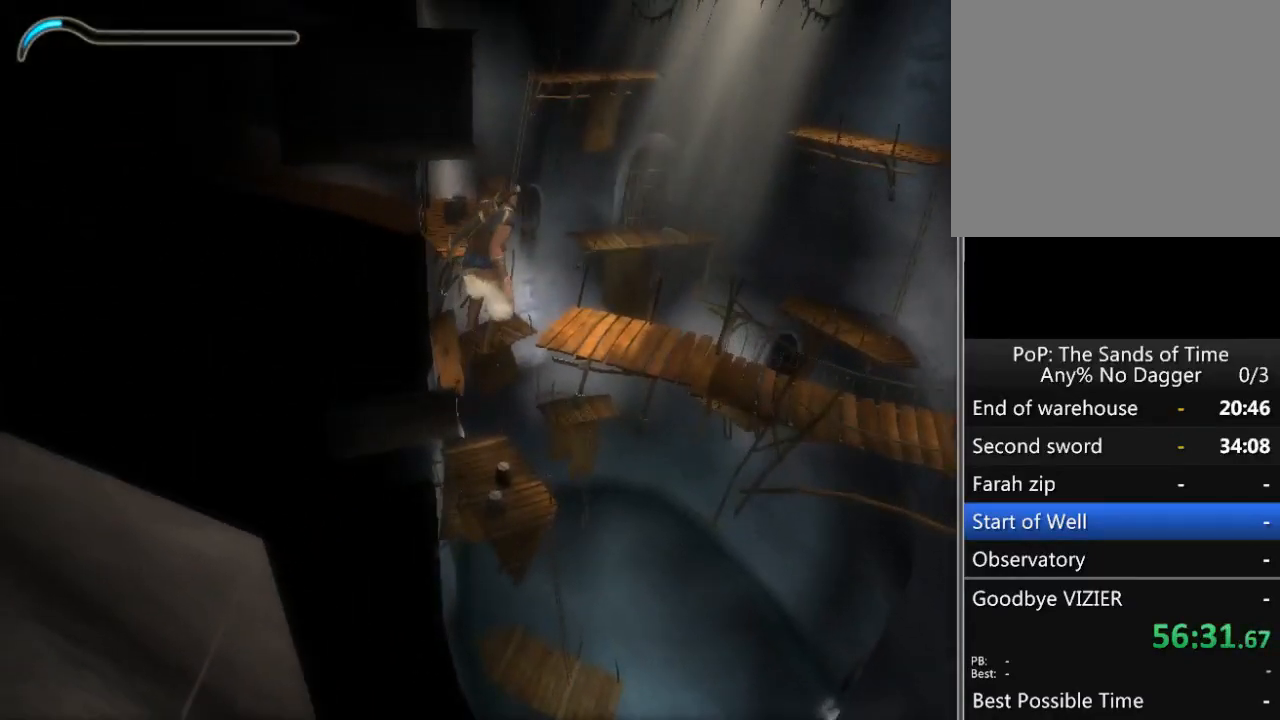
{"buttons": [], "left_stick": "up", "right_stick": "up-left", "events": []}
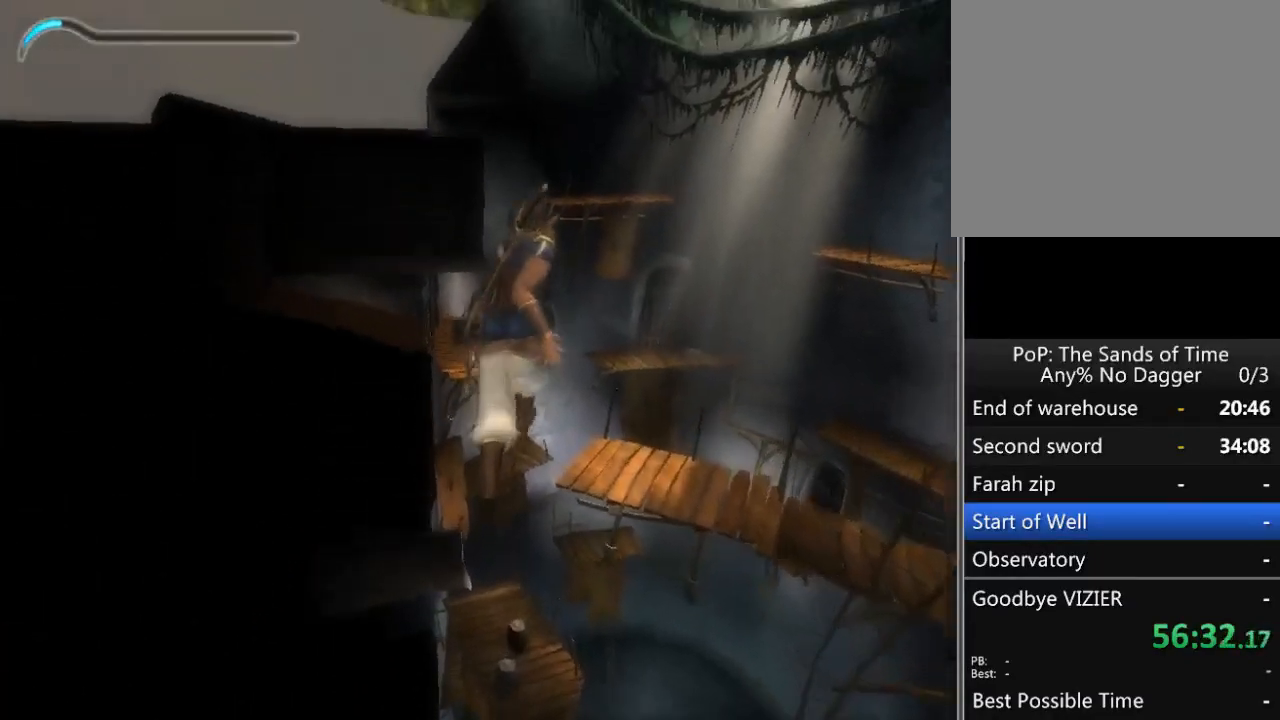
{"buttons": [], "left_stick": "up", "right_stick": "up-left", "events": []}
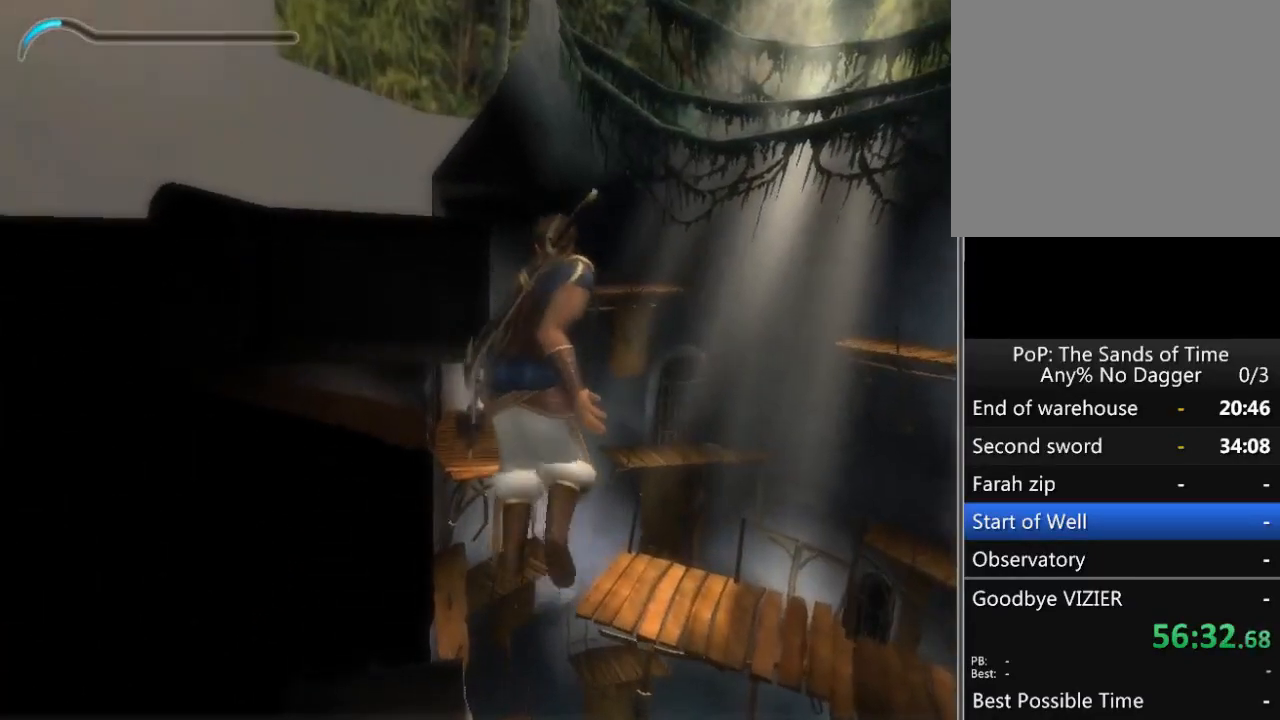
{"buttons": [], "left_stick": "up", "right_stick": "up-left", "events": []}
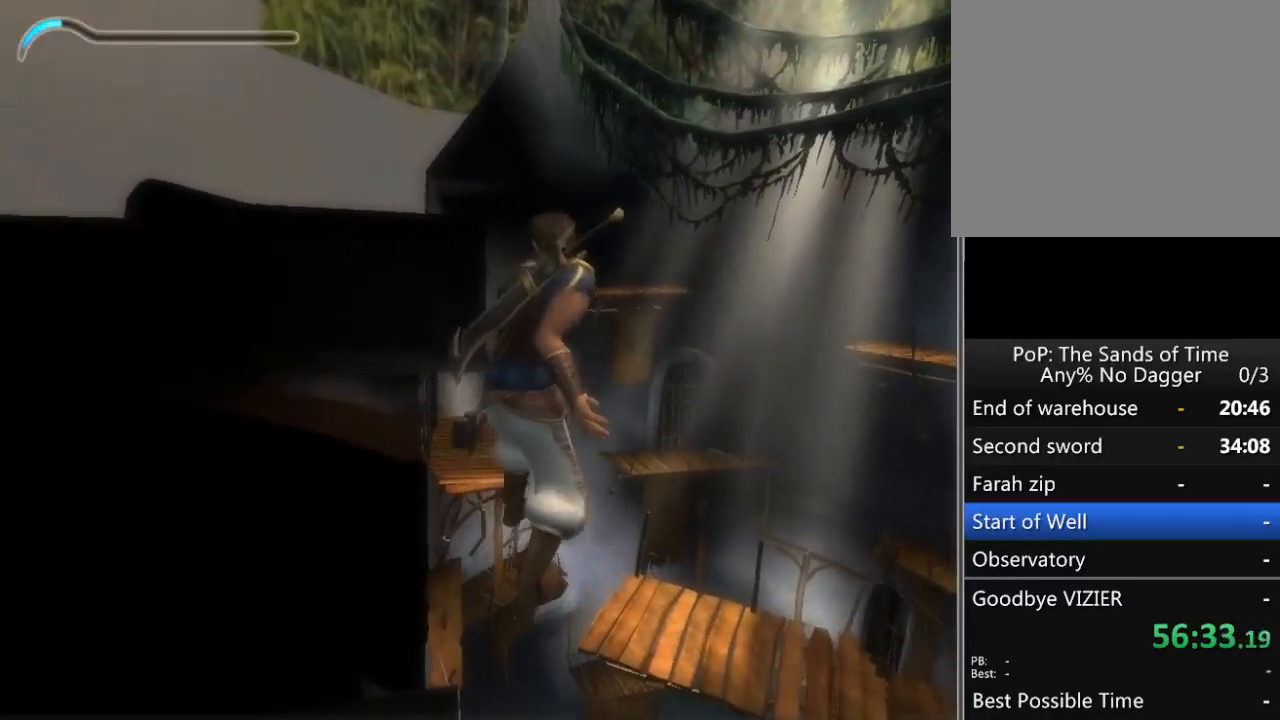
{"buttons": [], "left_stick": "up", "right_stick": "up-left", "events": []}
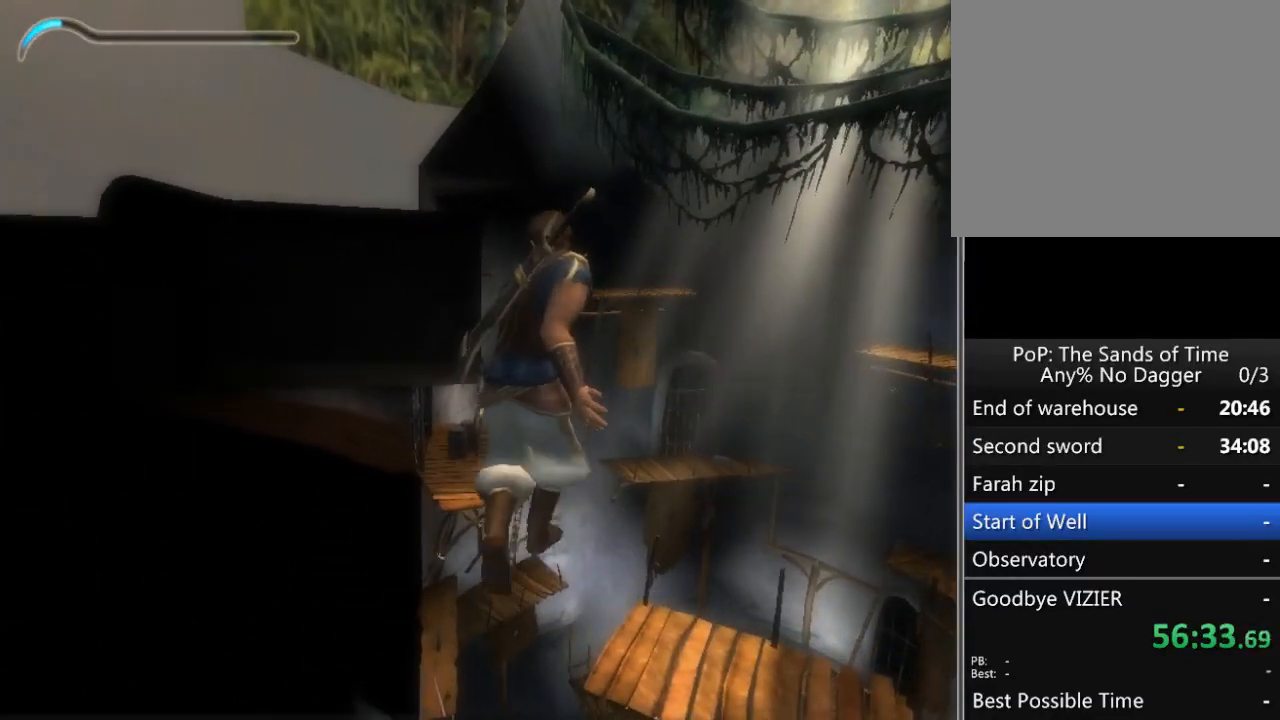
{"buttons": [], "left_stick": "up", "right_stick": "up-left", "events": []}
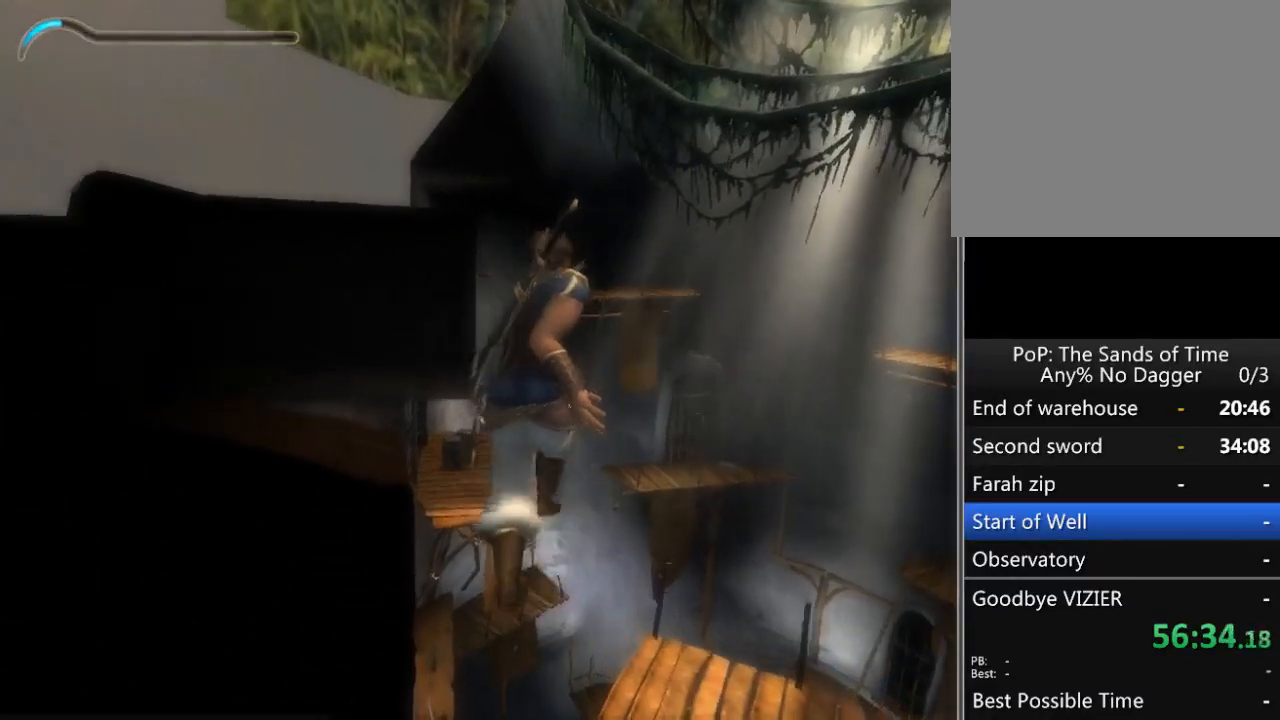
{"buttons": [], "left_stick": "up", "right_stick": "center", "events": [[300, "right_stick", "center"]]}